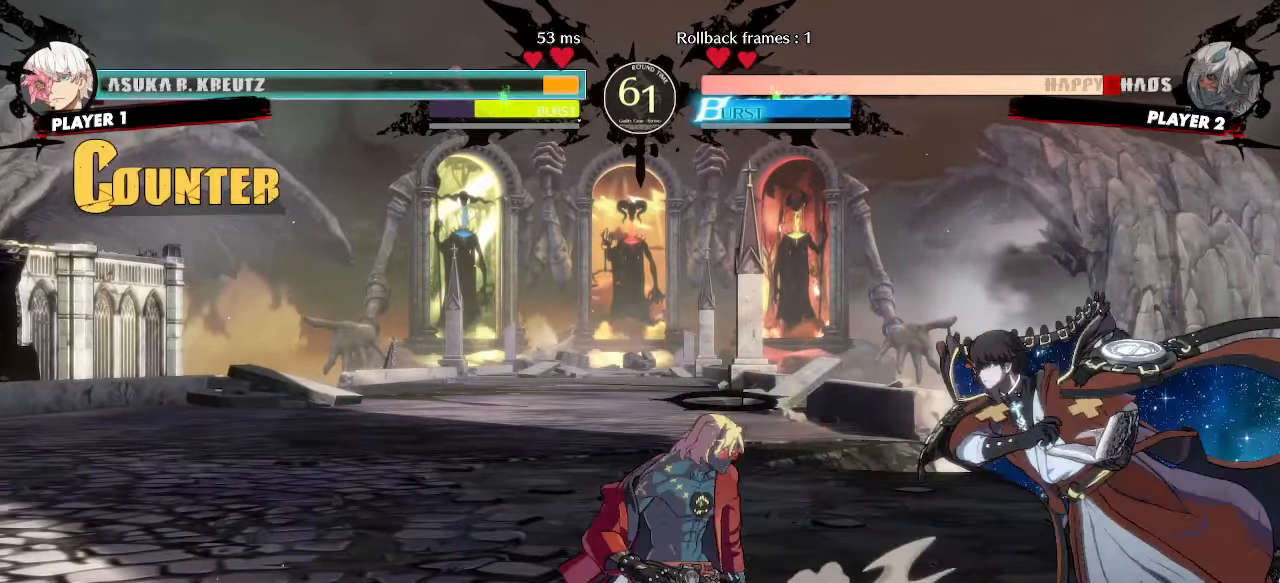
Gameplay with a controller (arcade stick); each line is a JSON object with the inputs held at the frame after it (dt_ms = milliseconds from this image to that frame). "events" lists button and stick changes between this image and that frame as [ms after this image, input, new state], when the widget could be followed in between. Not read: L3 R3 other_buttons.
{"dt_ms": 500, "buttons": ["DPAD_LEFT"], "events": []}
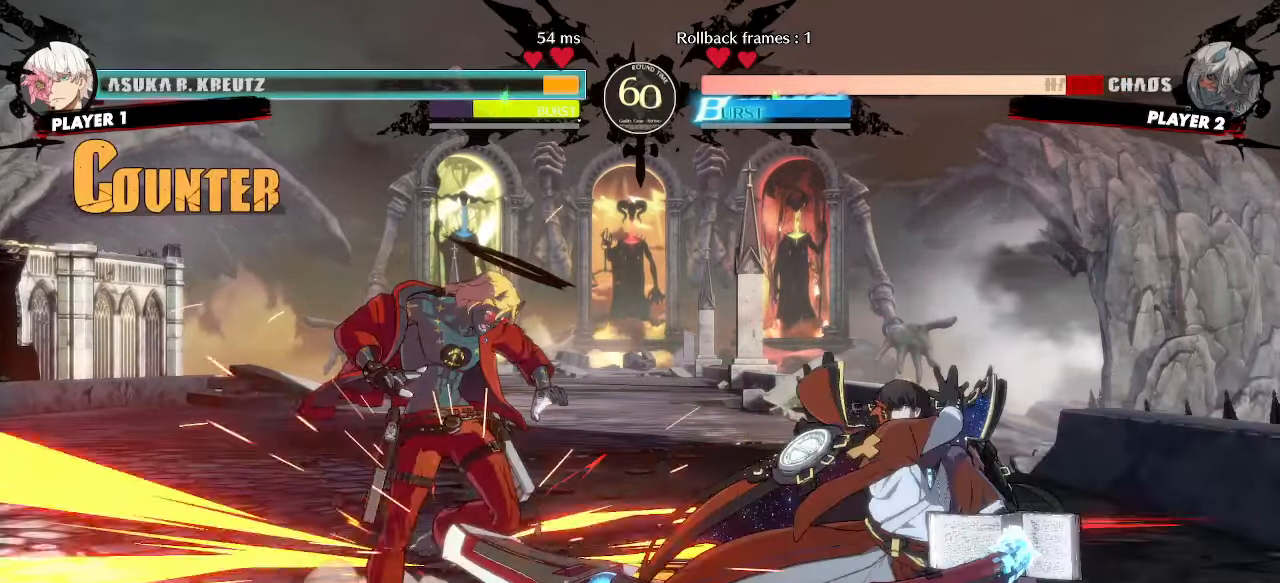
{"dt_ms": 1000, "buttons": ["DPAD_LEFT"]}
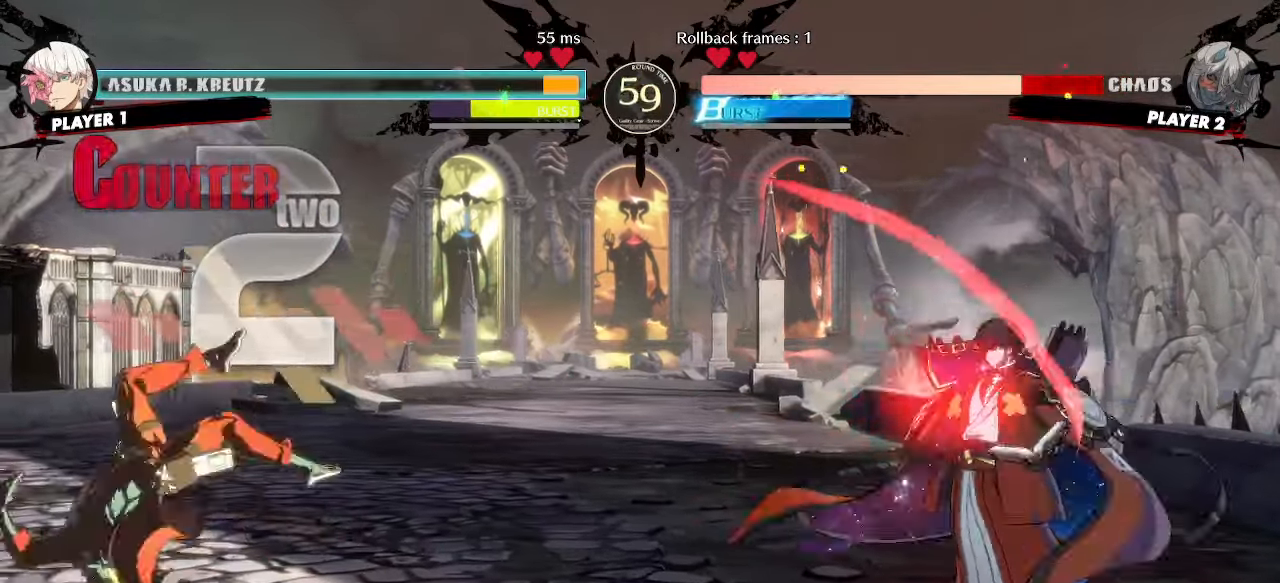
{"dt_ms": 1000, "buttons": ["DPAD_DOWN", "DPAD_LEFT"]}
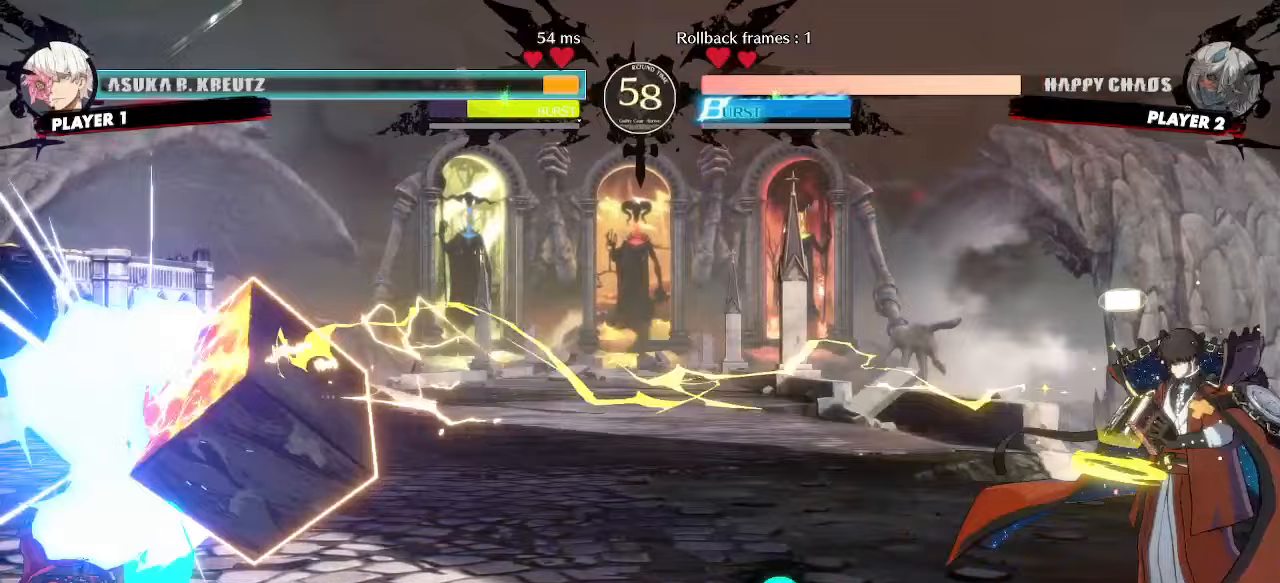
{"dt_ms": 500, "buttons": ["DPAD_DOWN", "DPAD_LEFT"], "events": []}
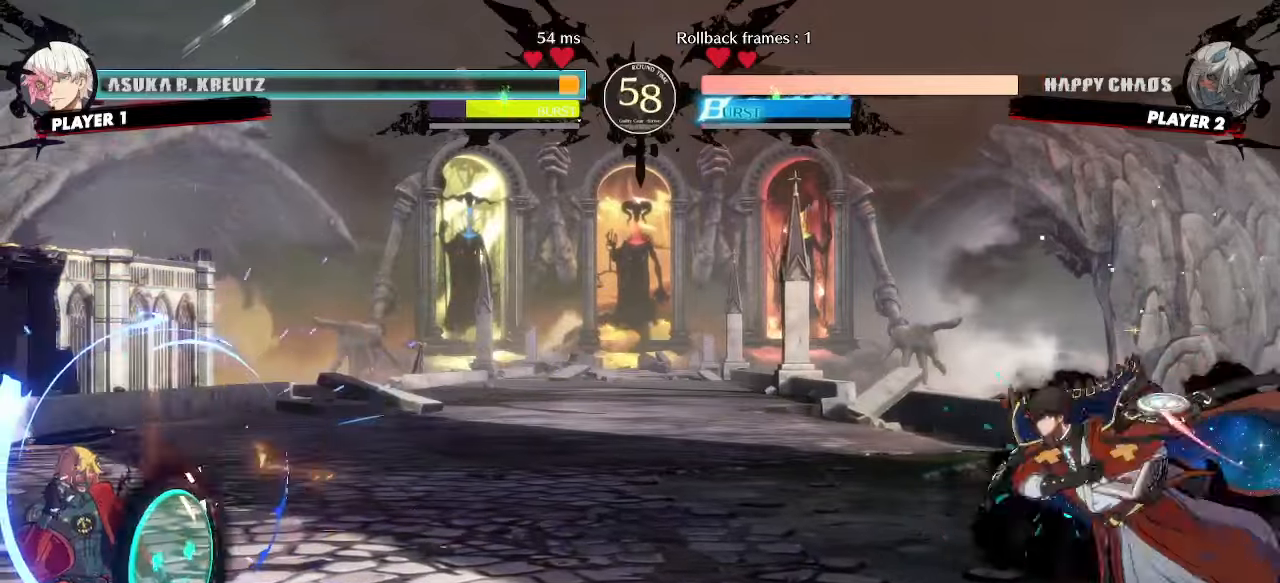
{"dt_ms": 500, "buttons": ["DPAD_DOWN"]}
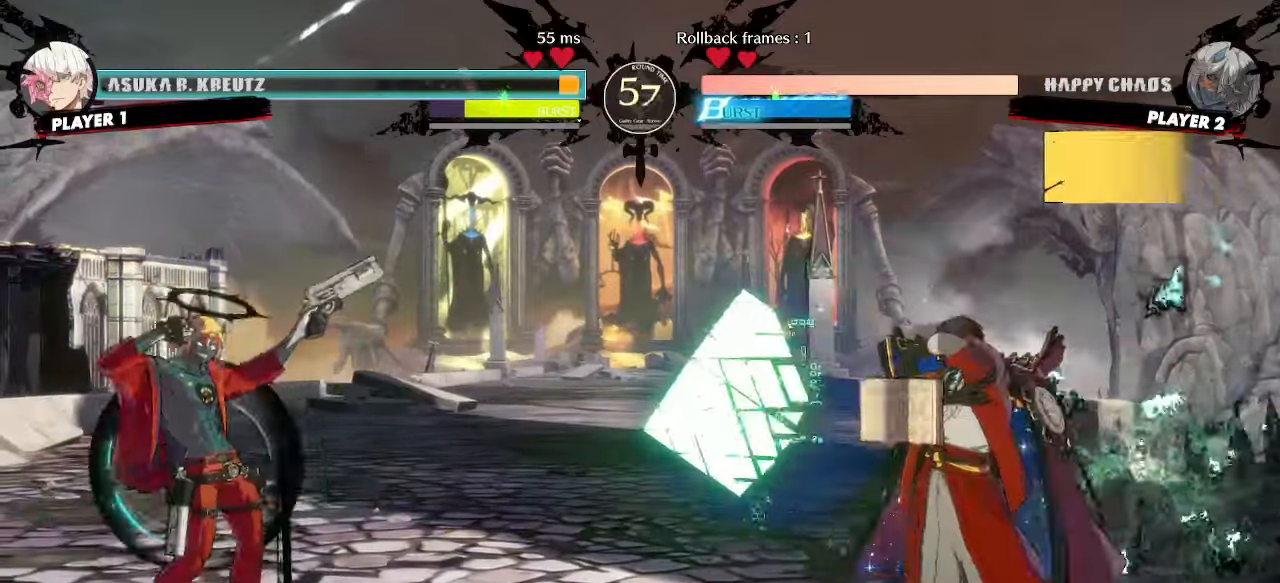
{"dt_ms": 500, "buttons": ["DPAD_DOWN"], "events": [[150, "DPAD_DOWN", "up"], [217, "DPAD_DOWN", "down"], [317, "DPAD_DOWN", "up"], [467, "DPAD_DOWN", "down"]]}
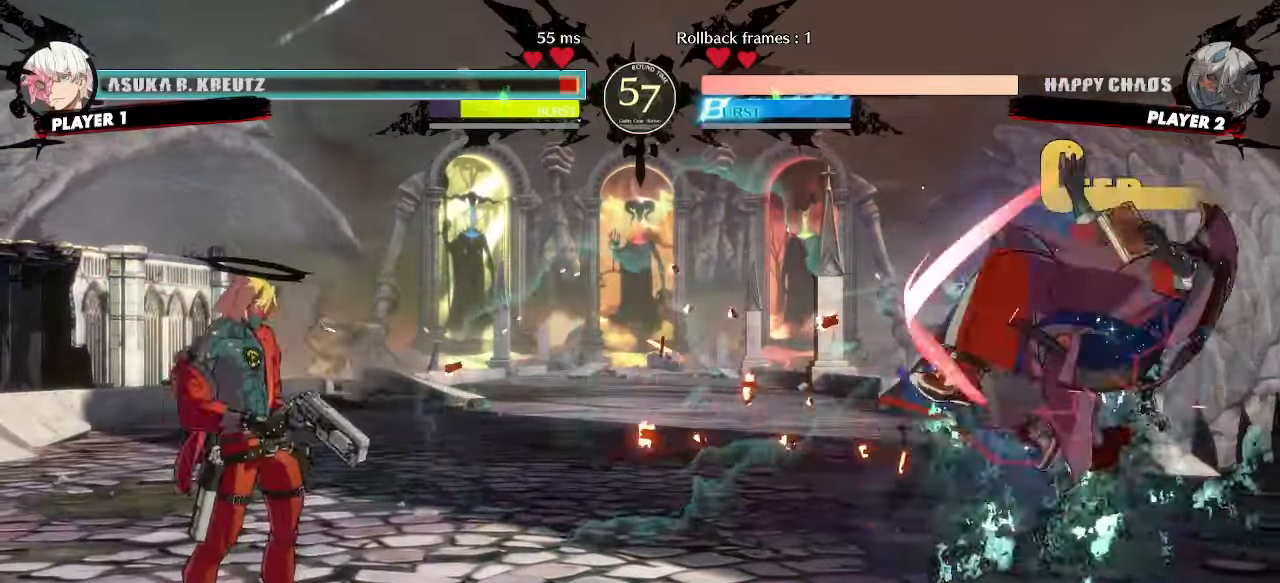
{"dt_ms": 500, "buttons": ["DPAD_DOWN", "HS"]}
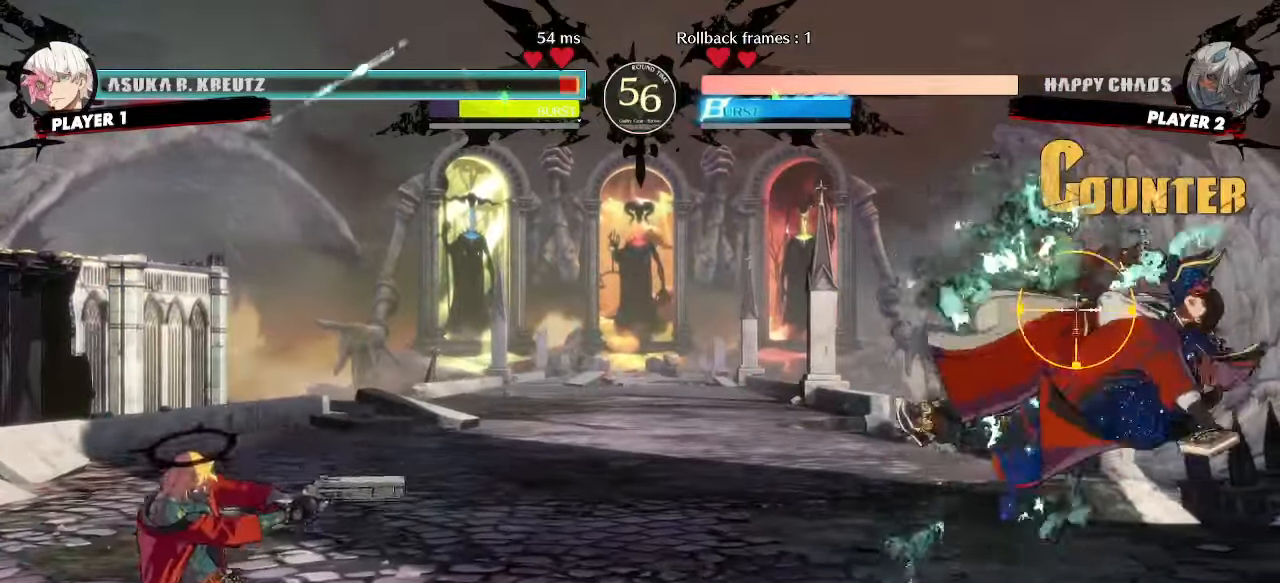
{"dt_ms": 1000, "buttons": []}
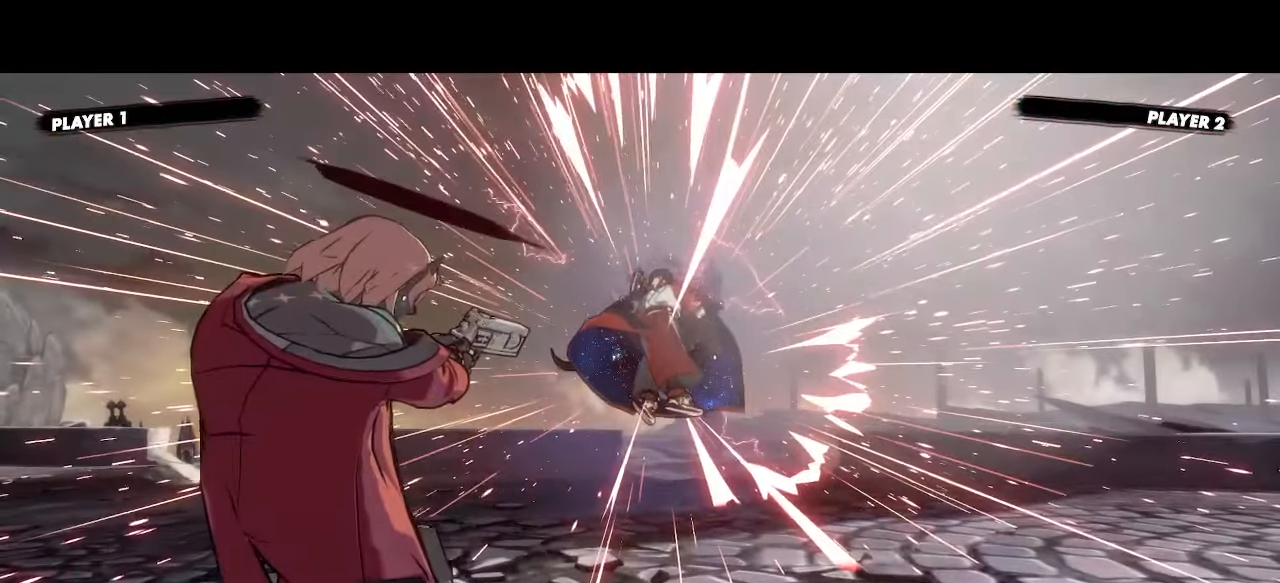
{"dt_ms": 500, "buttons": [], "events": []}
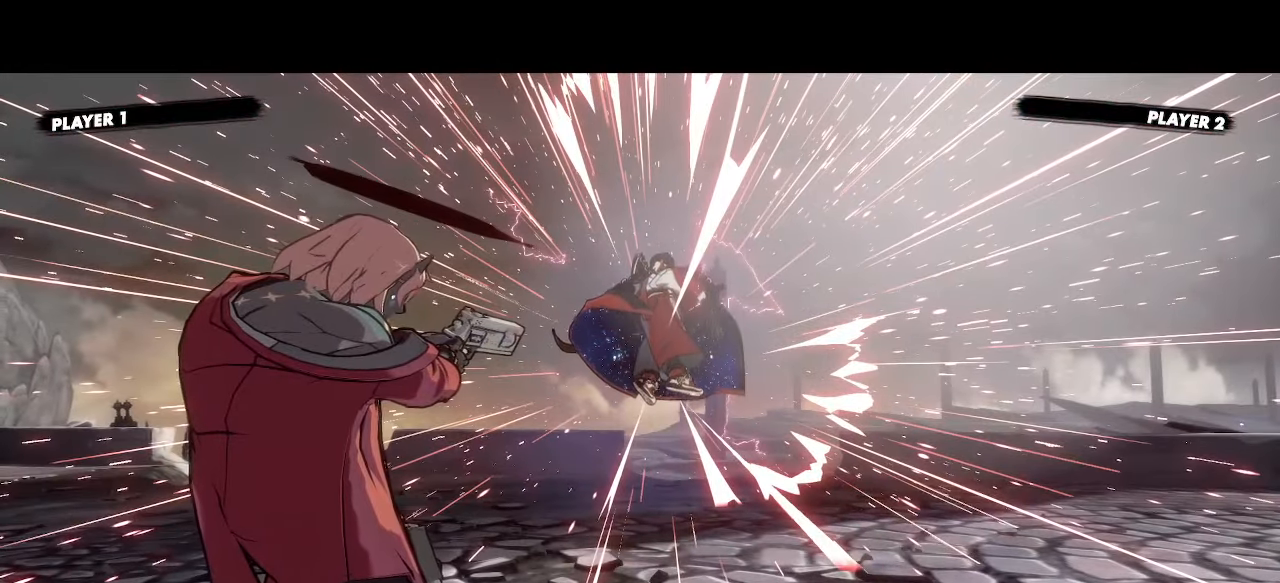
{"dt_ms": 500, "buttons": [], "events": []}
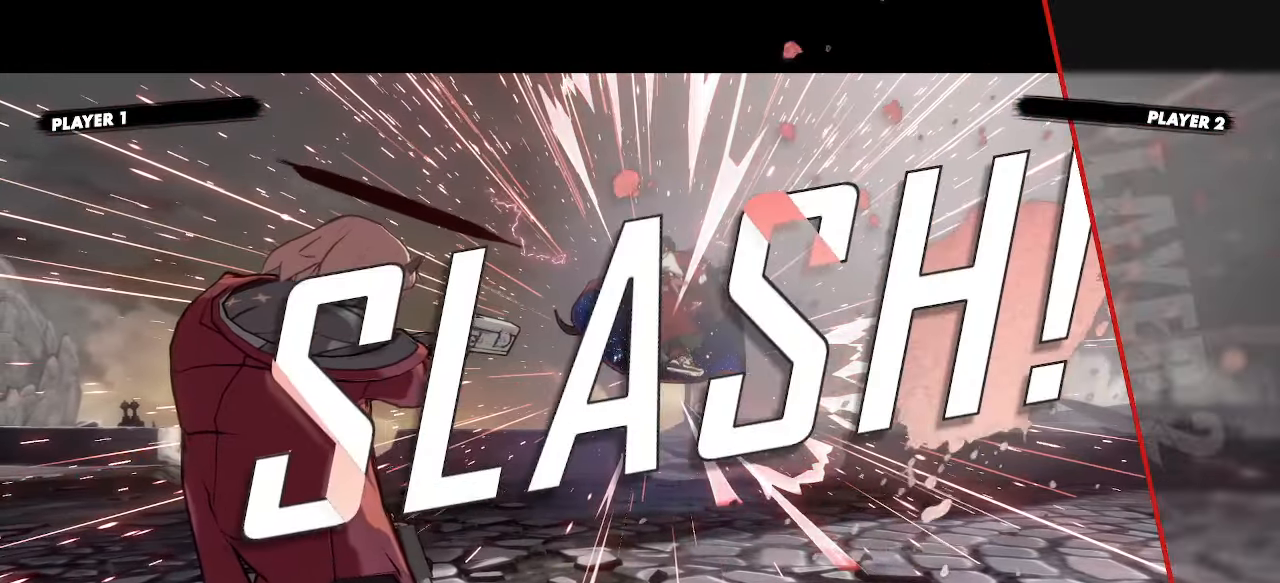
{"dt_ms": 500, "buttons": [], "events": []}
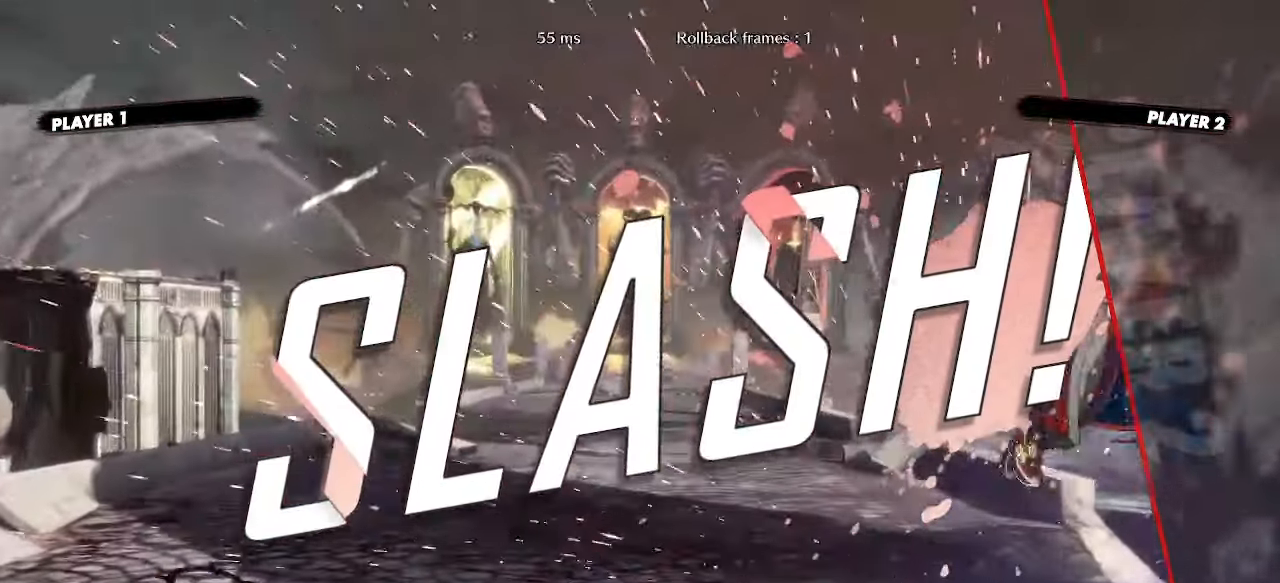
{"dt_ms": 500, "buttons": [], "events": []}